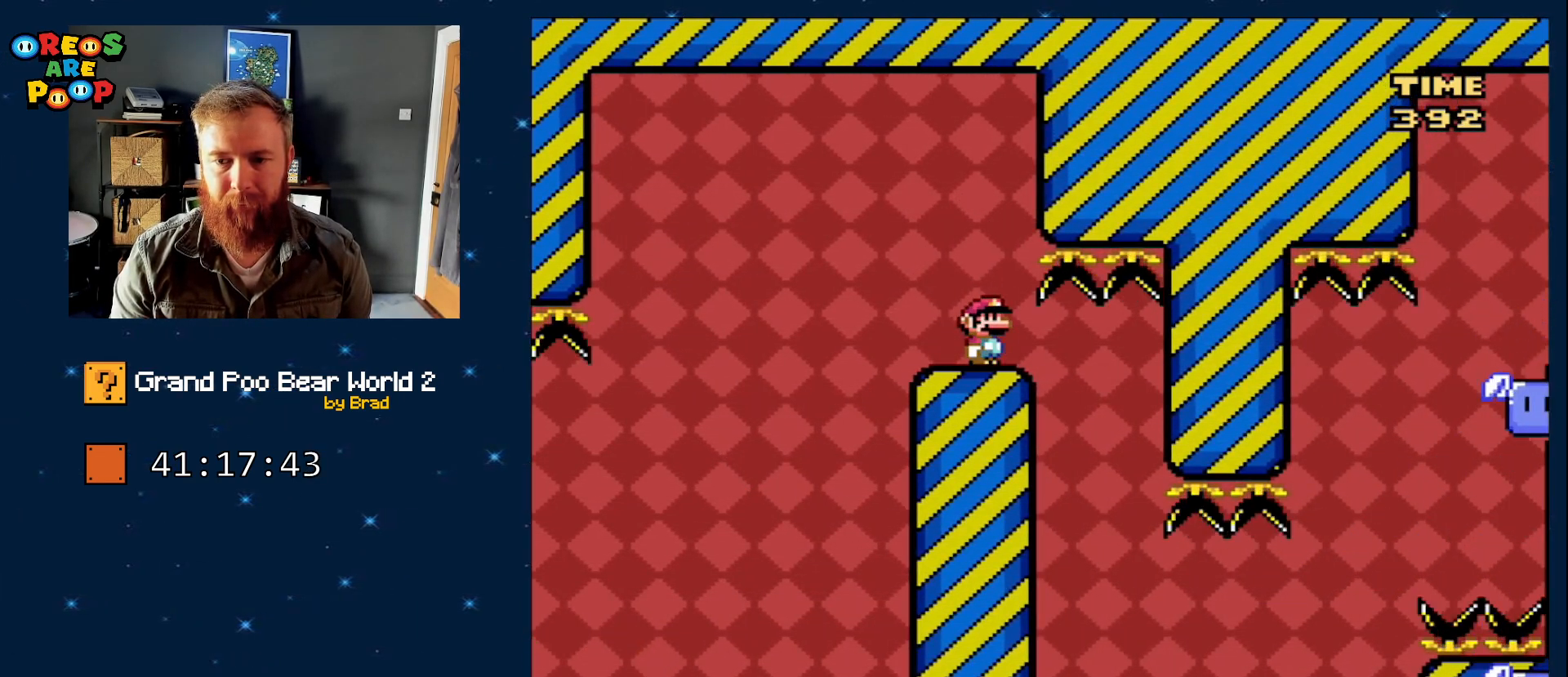
Gameplay with a controller (Nintendo layout); each line is a JSON object with the inputs held at the frame after it. "events" lists button and stick changes between this image and that frame as [ms after this image, input, new state], when the widget could be followed in between. Not read: L1 L3 R1 R3 SELECT.
{"buttons": ["Y", "DPAD_RIGHT"], "events": [[267, "DPAD_RIGHT", "down"]]}
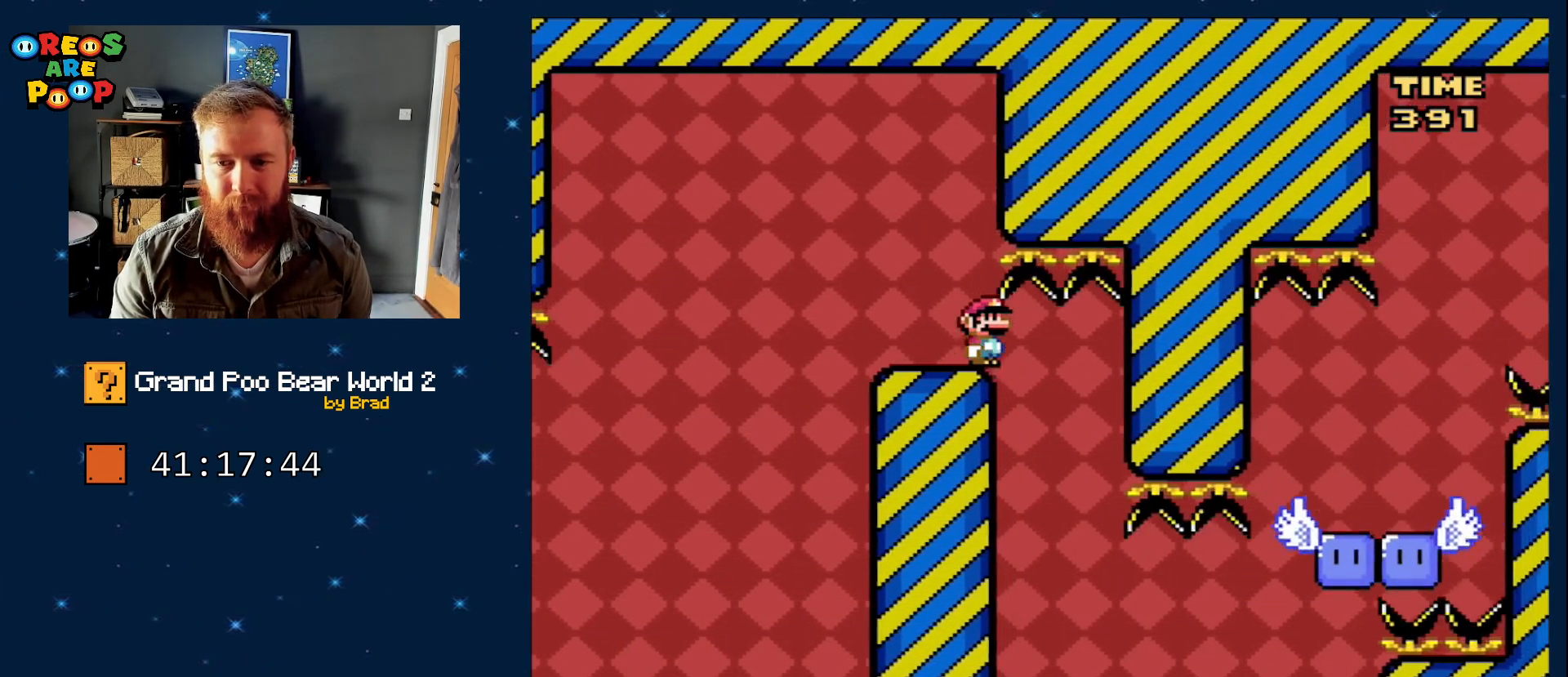
{"buttons": ["Y", "DPAD_RIGHT"], "events": [[133, "DPAD_RIGHT", "up"], [183, "DPAD_LEFT", "down"], [333, "DPAD_LEFT", "up"], [333, "DPAD_RIGHT", "down"]]}
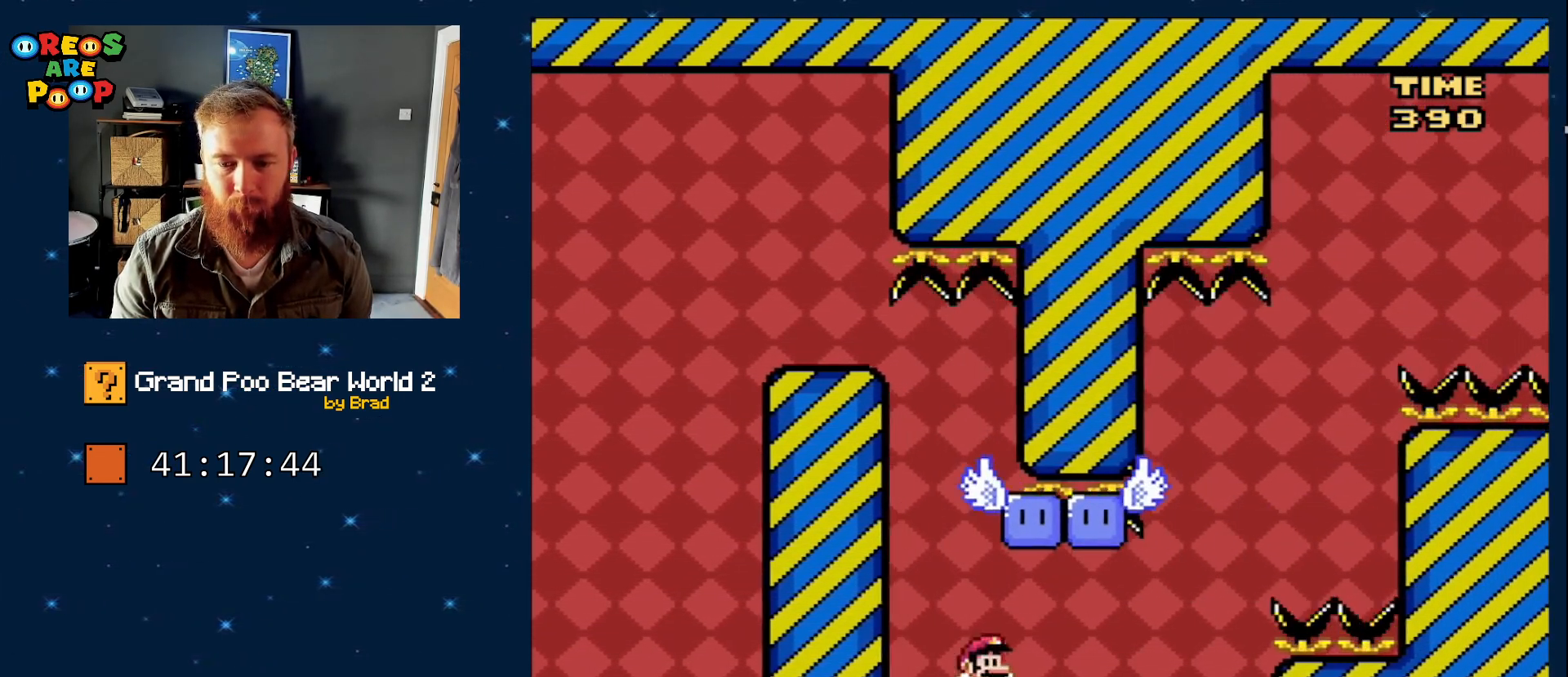
{"buttons": ["Y"], "events": [[67, "DPAD_RIGHT", "up"], [133, "DPAD_LEFT", "down"], [283, "DPAD_LEFT", "up"]]}
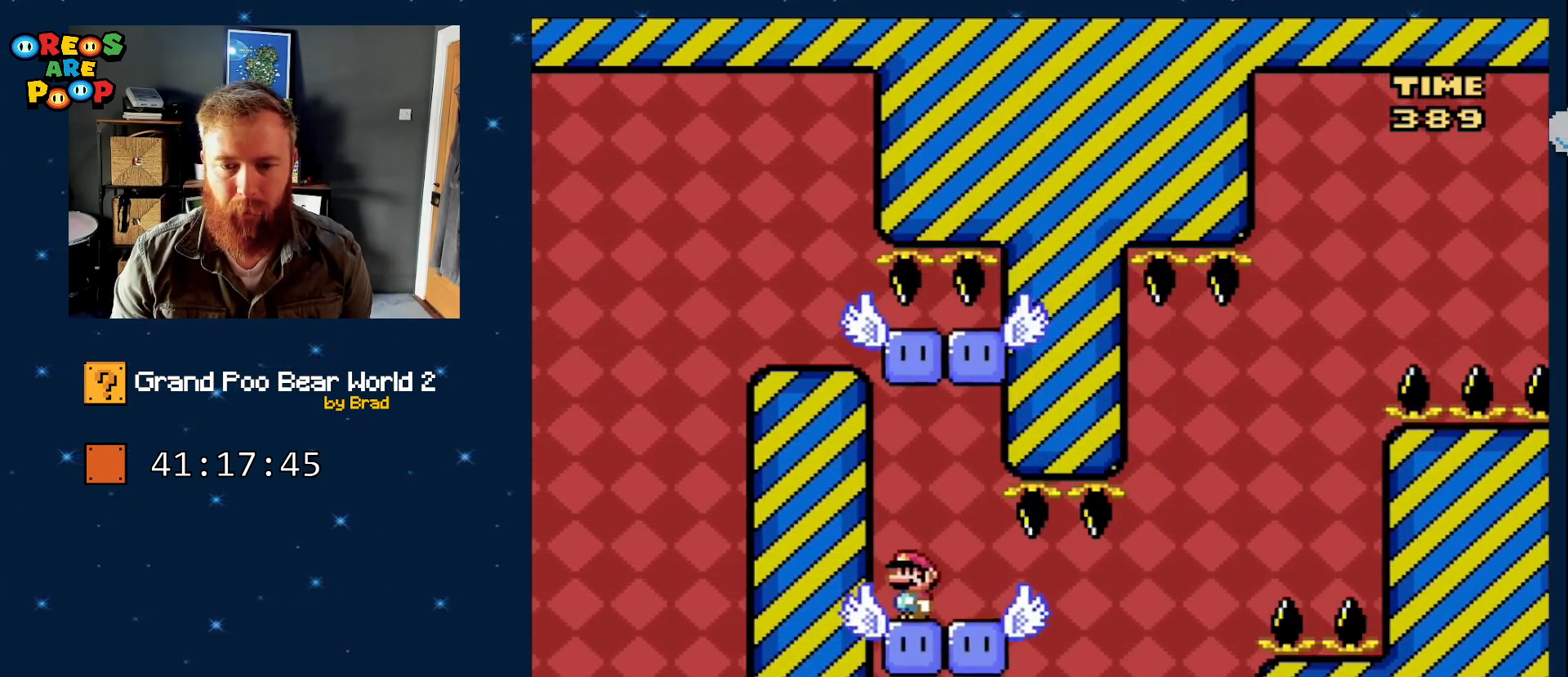
{"buttons": ["Y", "DPAD_RIGHT"], "events": [[500, "DPAD_RIGHT", "down"]]}
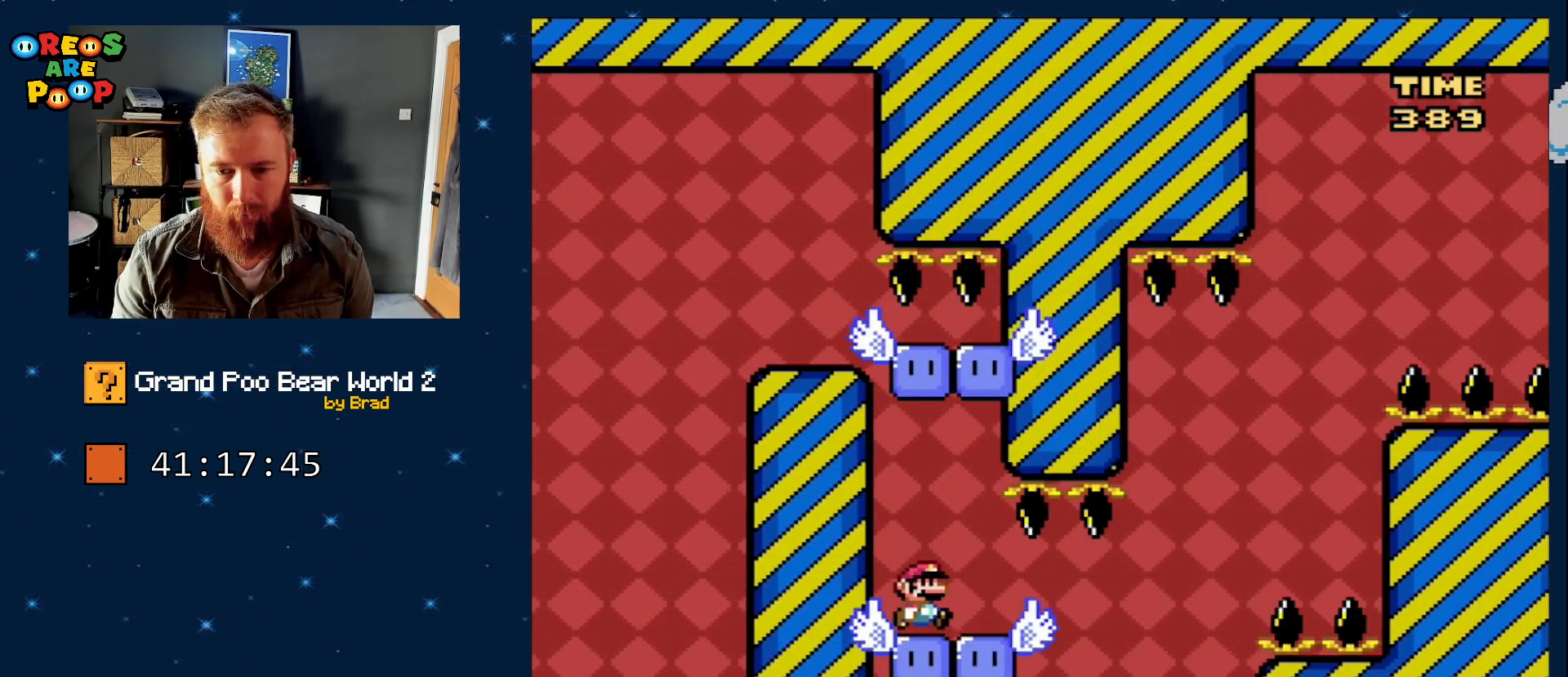
{"buttons": ["B", "Y", "DPAD_RIGHT"], "events": [[417, "B", "down"]]}
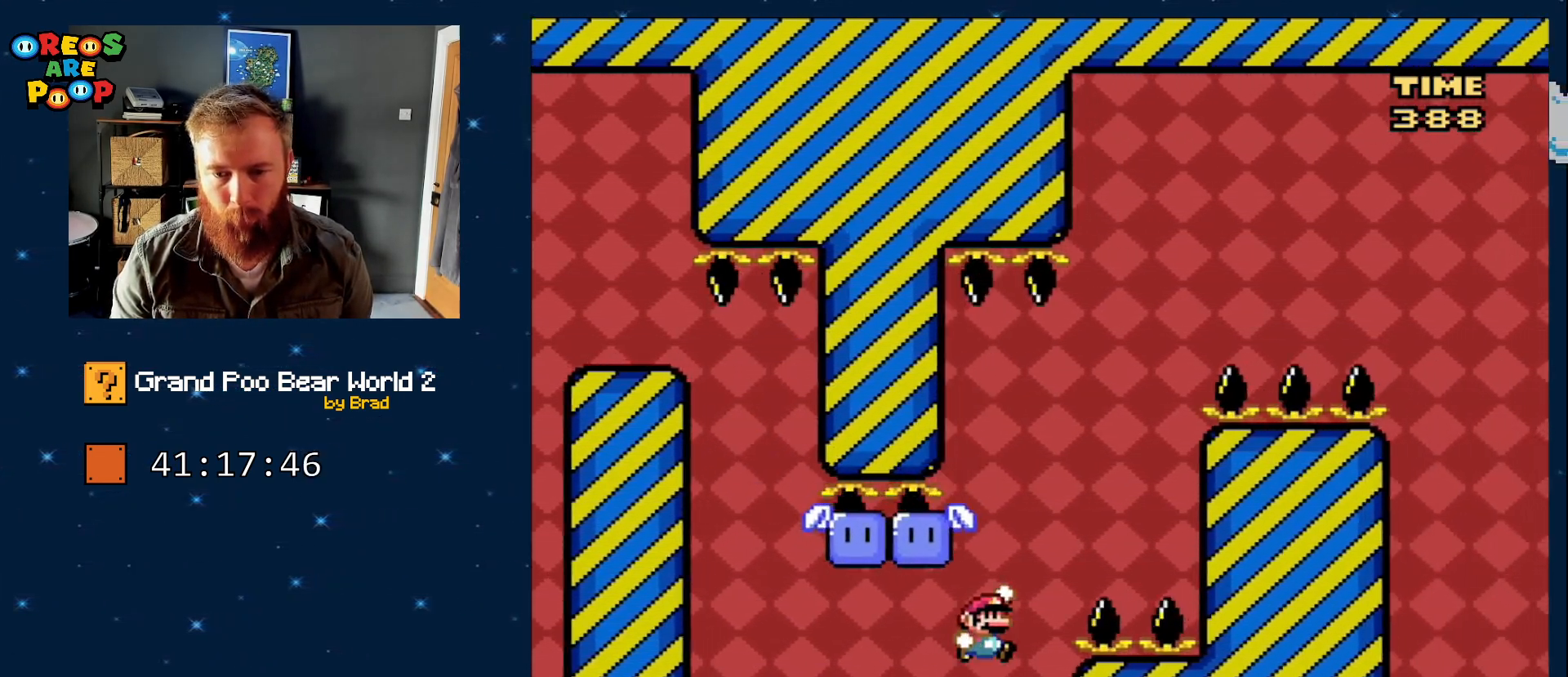
{"buttons": ["Y", "DPAD_LEFT"], "events": [[167, "DPAD_RIGHT", "up"], [233, "DPAD_LEFT", "down"], [333, "B", "up"]]}
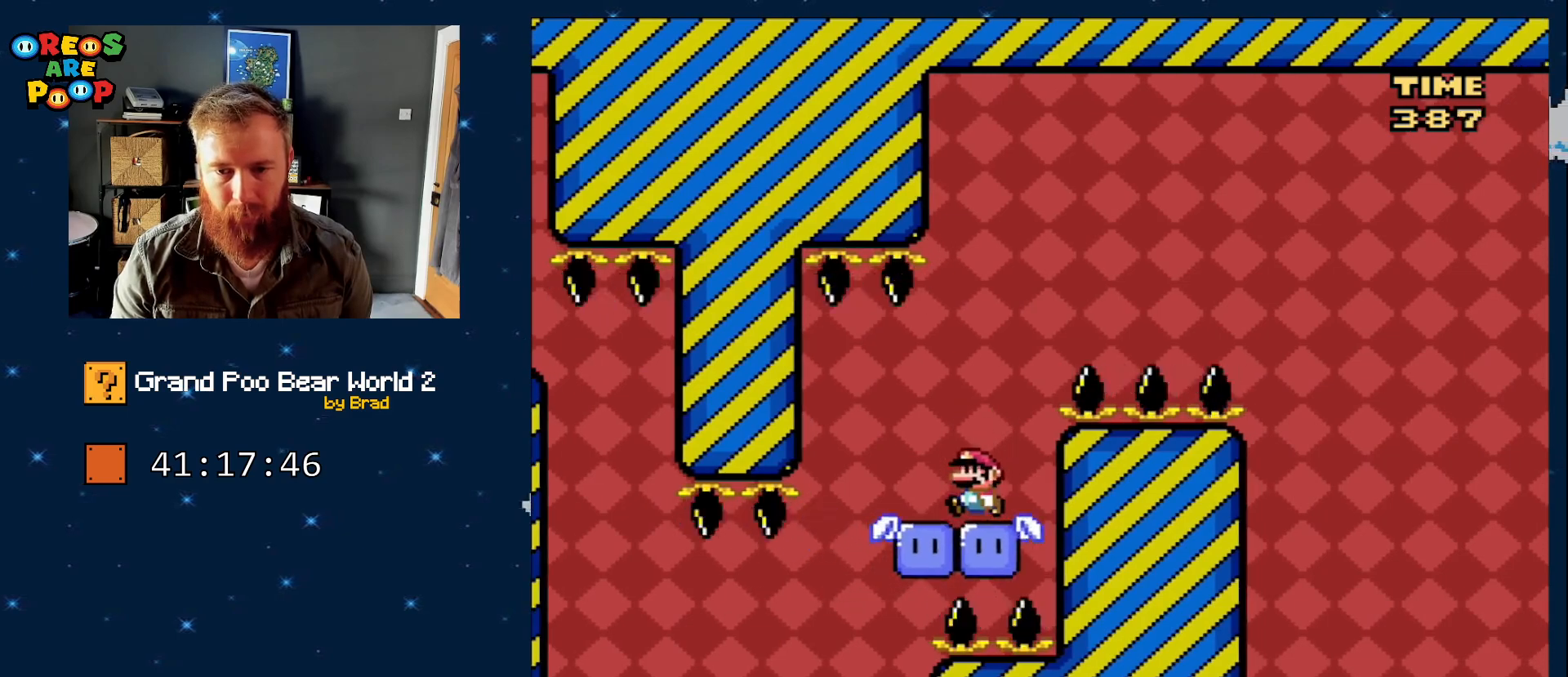
{"buttons": ["B", "Y", "DPAD_RIGHT"], "events": [[50, "B", "down"], [50, "DPAD_LEFT", "up"], [100, "DPAD_RIGHT", "down"], [317, "DPAD_RIGHT", "up"], [450, "DPAD_RIGHT", "down"]]}
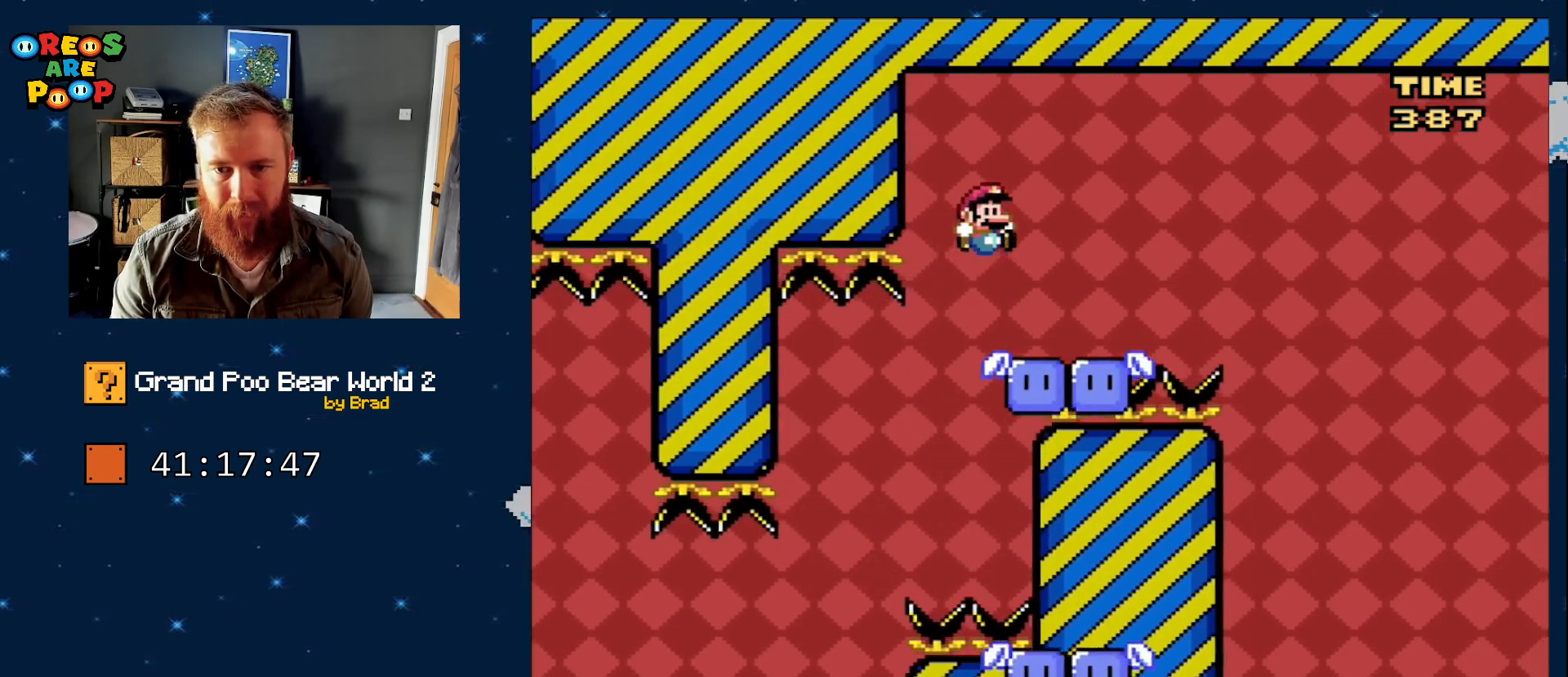
{"buttons": ["A", "X", "DPAD_RIGHT"], "events": [[17, "B", "up"], [100, "START", "down"], [100, "Y", "up"], [167, "X", "down"], [317, "A", "down"], [500, "START", "up"]]}
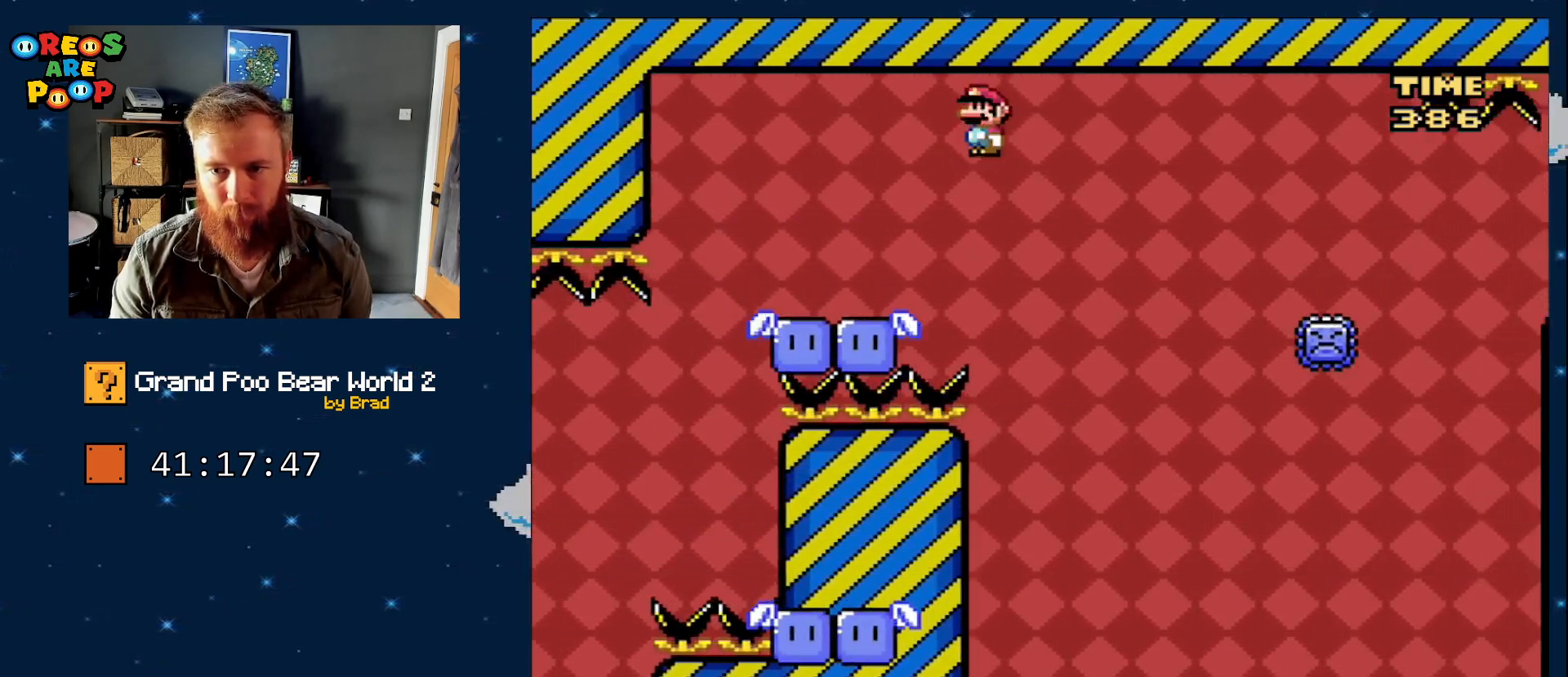
{"buttons": ["A", "X", "DPAD_RIGHT"], "events": [[100, "A", "up"], [450, "A", "down"]]}
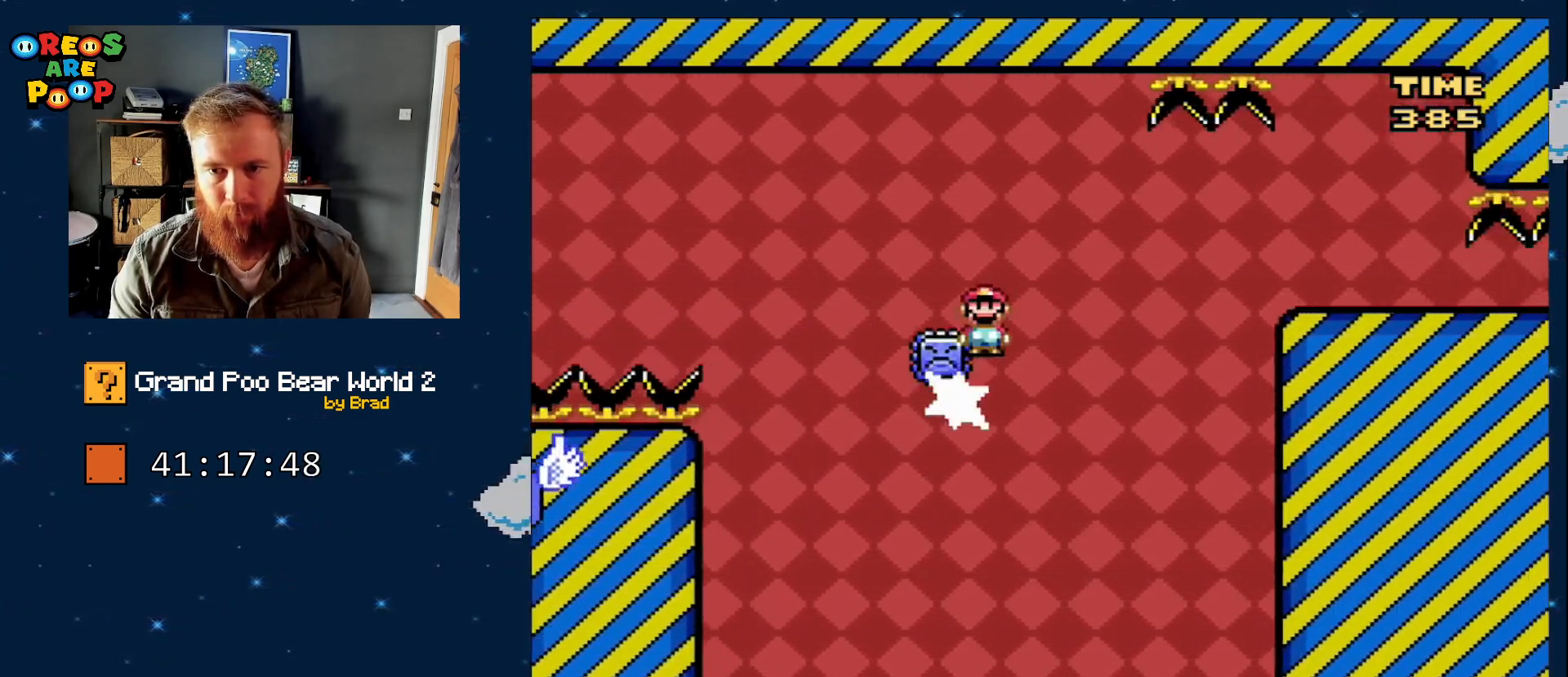
{"buttons": ["A", "X", "DPAD_RIGHT"], "events": [[117, "A", "up"], [233, "A", "down"]]}
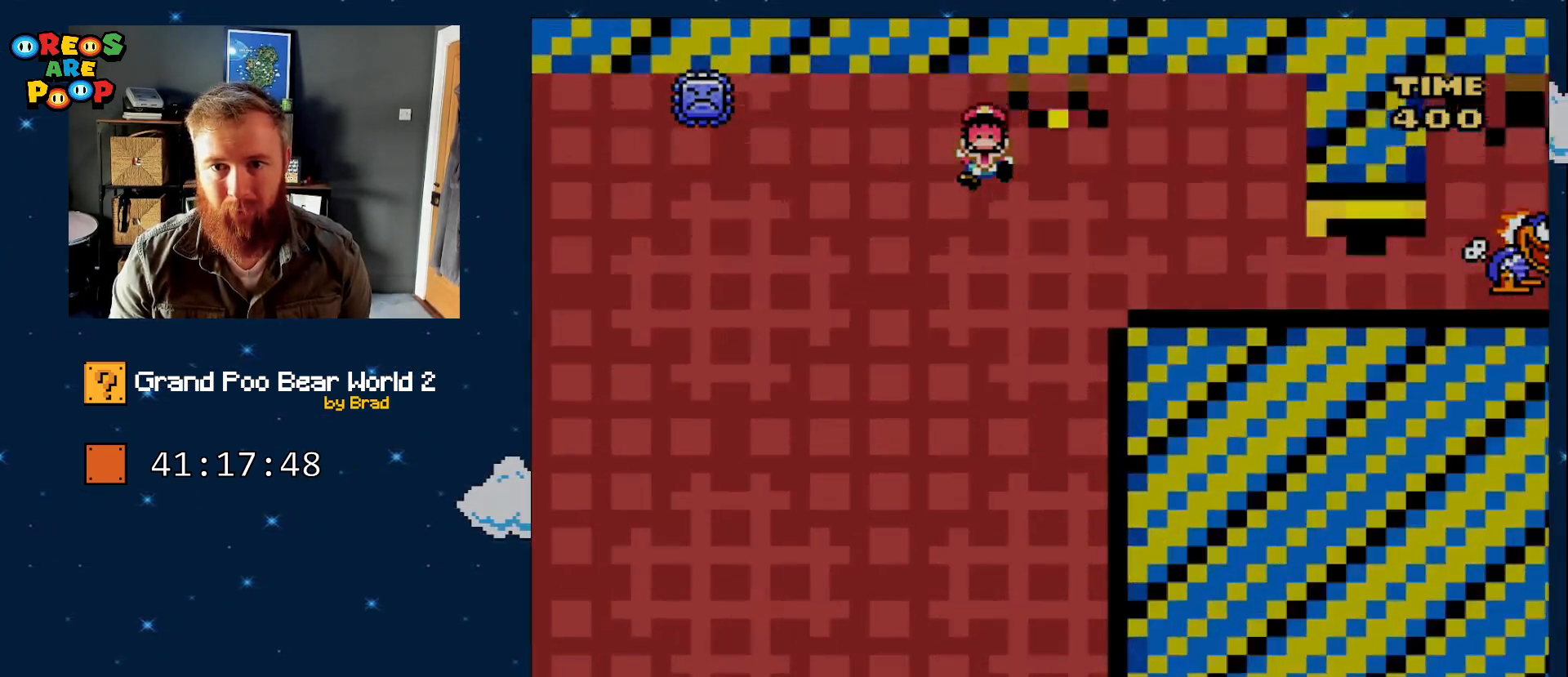
{"buttons": ["B"], "events": [[167, "A", "up"], [200, "DPAD_RIGHT", "up"], [250, "X", "up"], [483, "B", "down"]]}